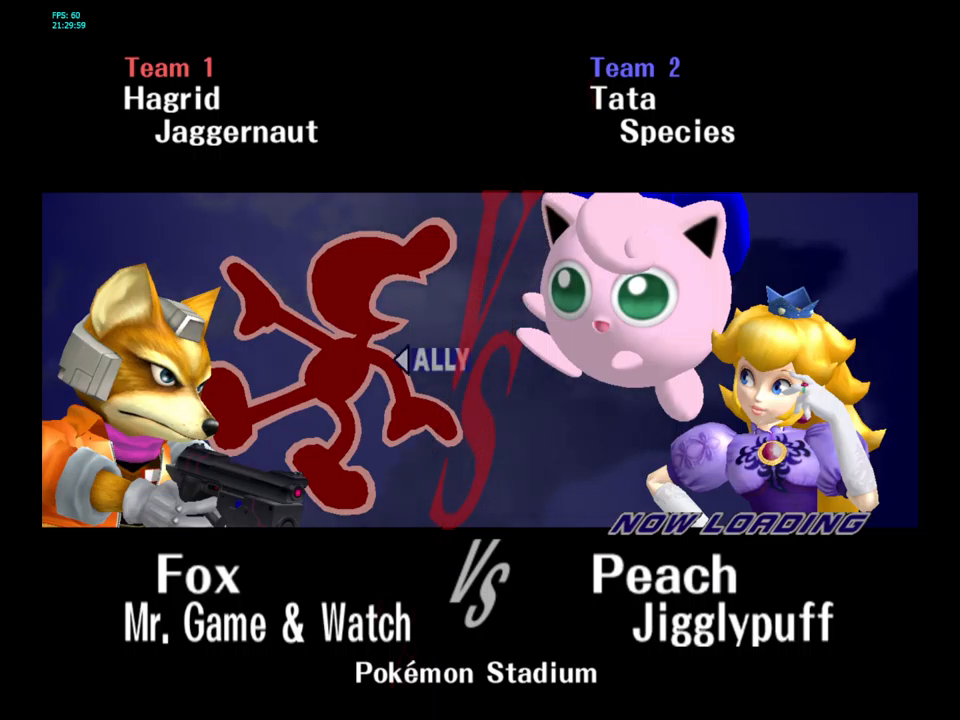
Gameplay with a controller (Nintendo layout); each line is a JSON object with the inputs held at the frame after it. "events" lists button and stick changes between this image and that frame as [ms after this image, input, new state], when the widget could be followed in between. Not read: L3 R3.
{"buttons": ["L1"], "left_stick": "center", "right_stick": "center", "events": [[200, "L1", "down"]]}
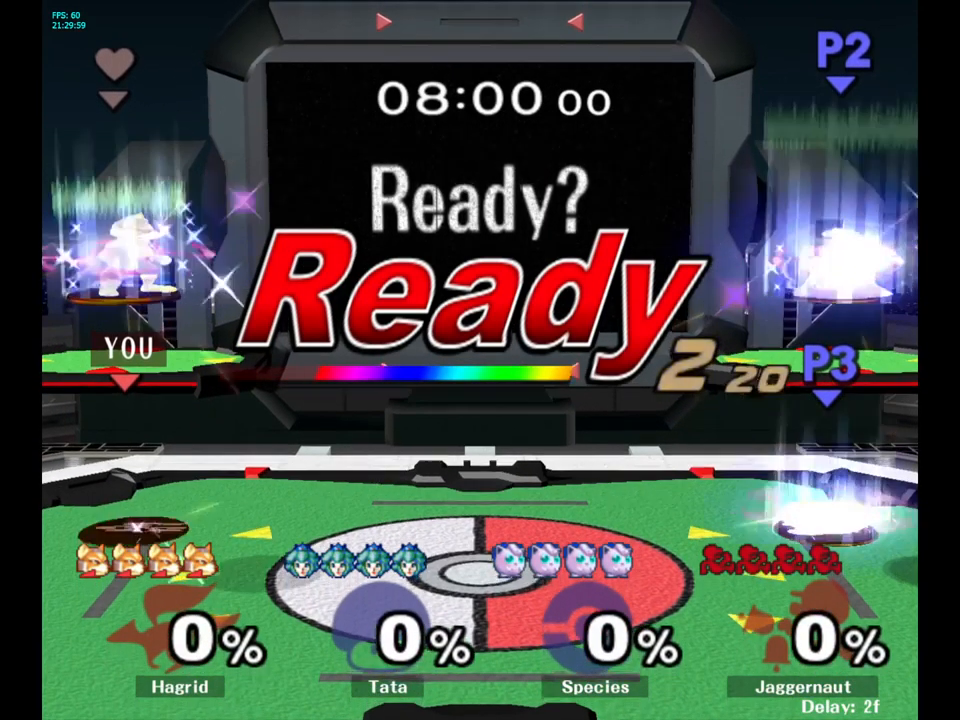
{"buttons": ["L1", "R1"], "left_stick": "center", "right_stick": "center", "events": [[134, "R1", "down"], [317, "L1", "up"], [350, "L1", "down"]]}
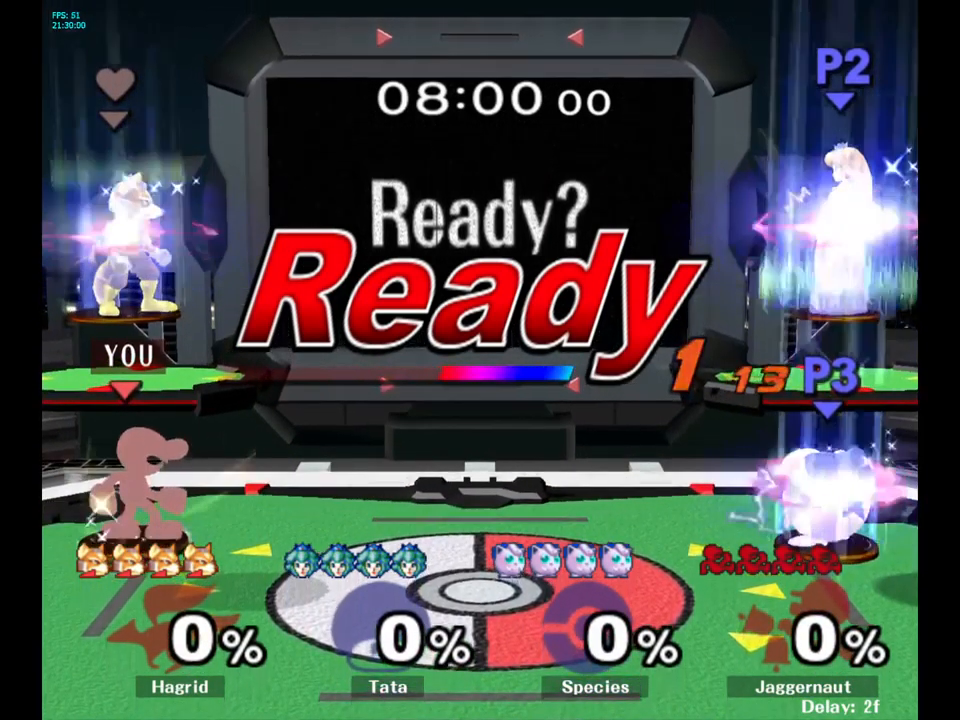
{"buttons": [], "left_stick": "center", "right_stick": "center", "events": [[50, "L1", "up"], [67, "R1", "up"]]}
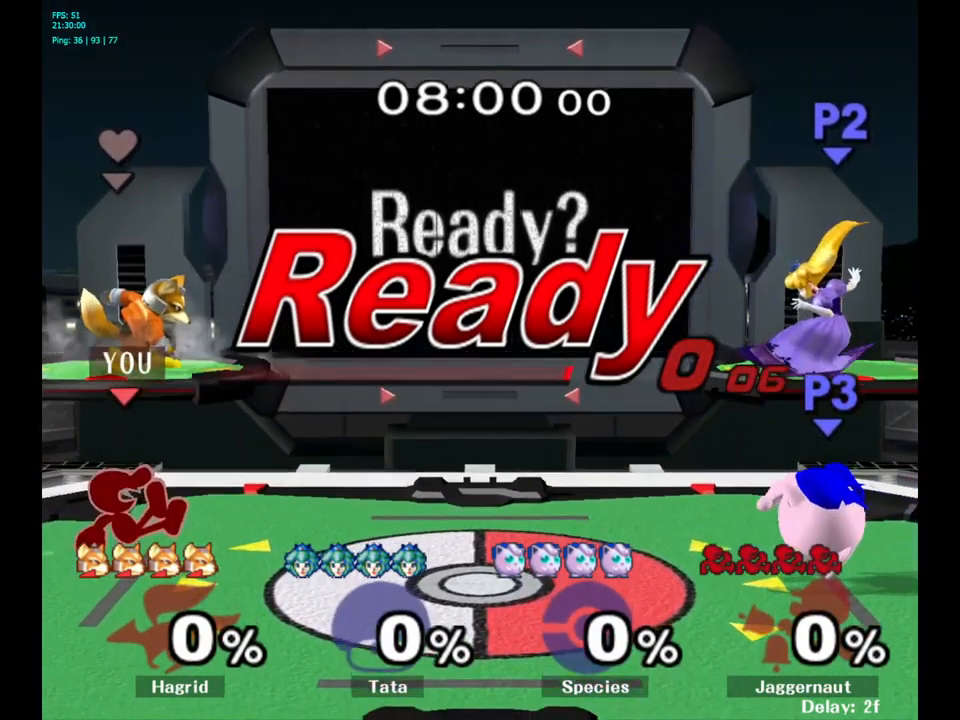
{"buttons": [], "left_stick": "right", "right_stick": "center", "events": [[300, "left_stick", "left"], [434, "left_stick", "right"]]}
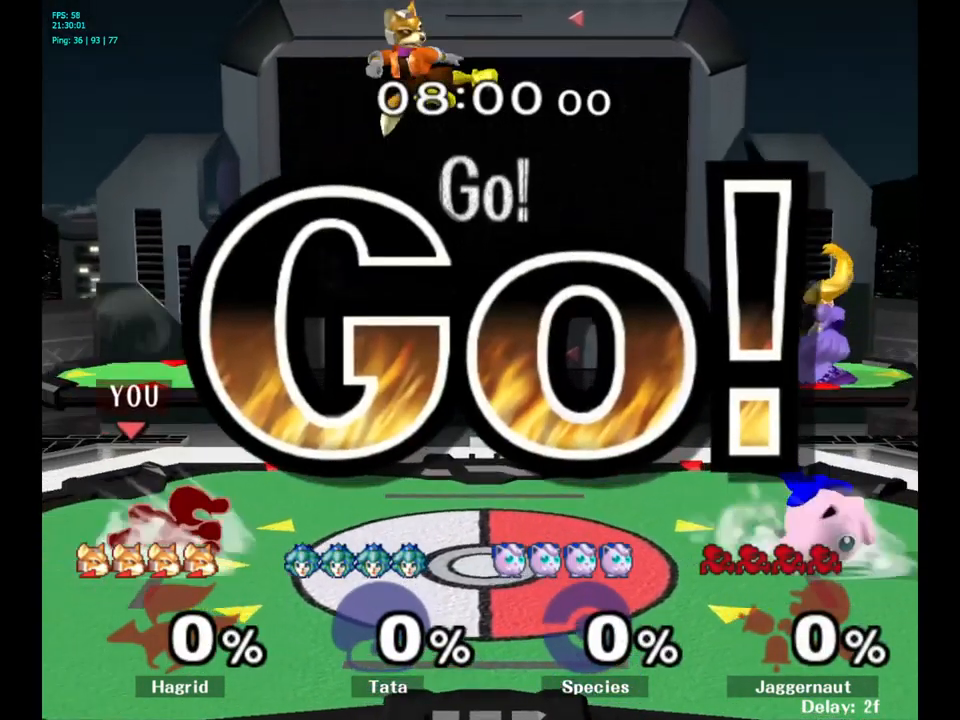
{"buttons": ["Y", "R1"], "left_stick": "down", "right_stick": "center", "events": [[17, "left_stick", "left"], [117, "left_stick", "right"], [417, "Y", "down"], [417, "left_stick", "down"], [467, "R1", "down"]]}
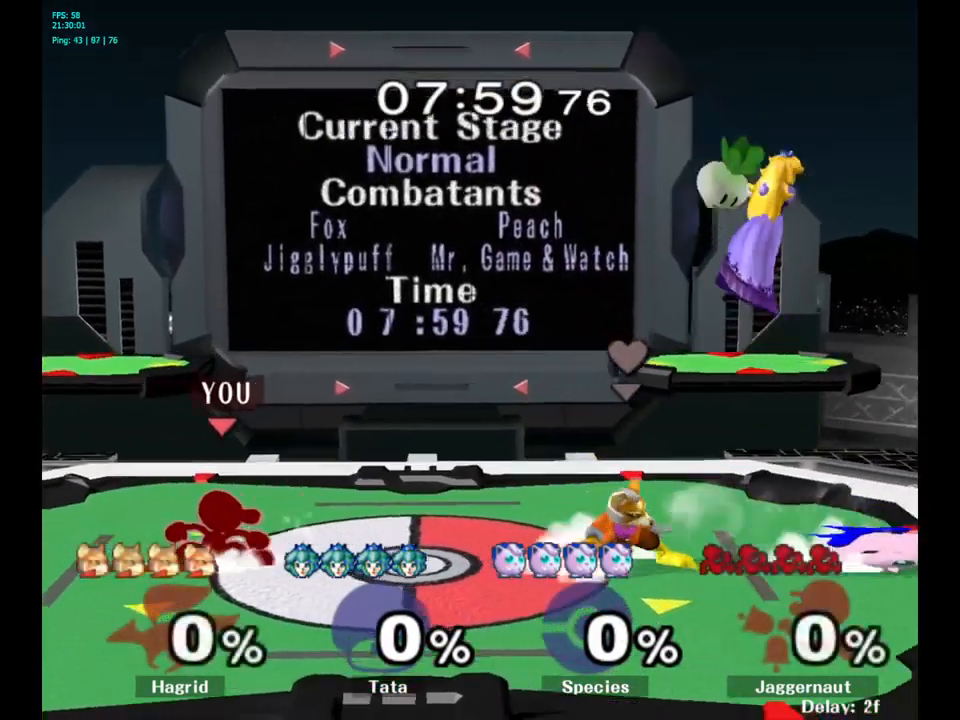
{"buttons": [], "left_stick": "right", "right_stick": "center", "events": [[67, "left_stick", "center"], [84, "Y", "up"], [117, "R1", "up"], [300, "left_stick", "right"]]}
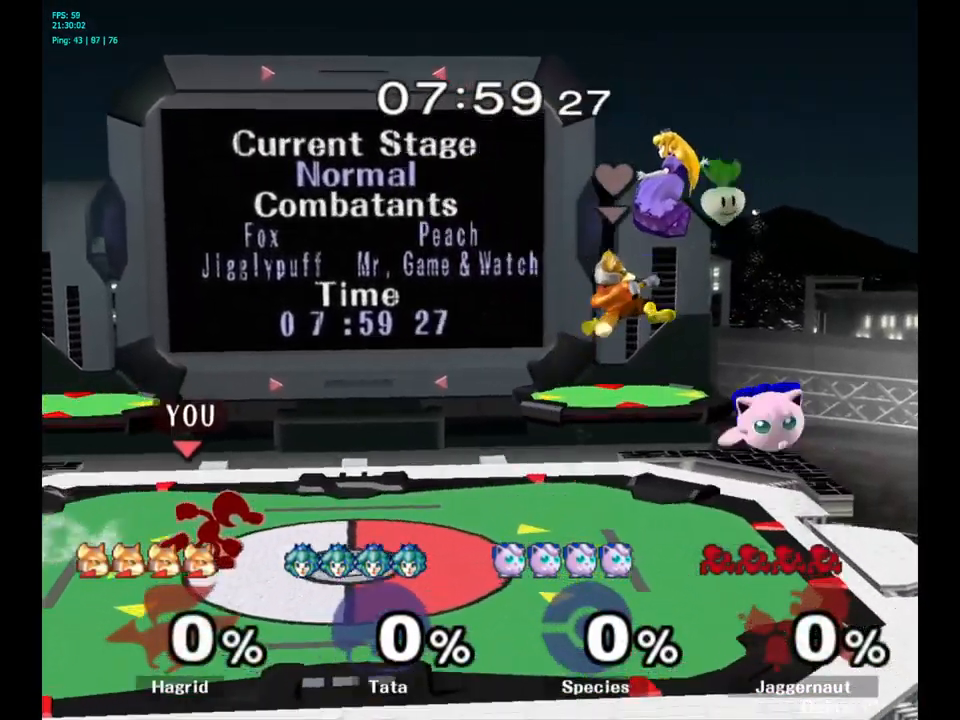
{"buttons": [], "left_stick": "right", "right_stick": "center", "events": [[84, "Y", "down"], [117, "left_stick", "down-left"], [134, "R1", "down"], [250, "Y", "up"], [284, "R1", "up"], [284, "left_stick", "center"], [400, "left_stick", "right"]]}
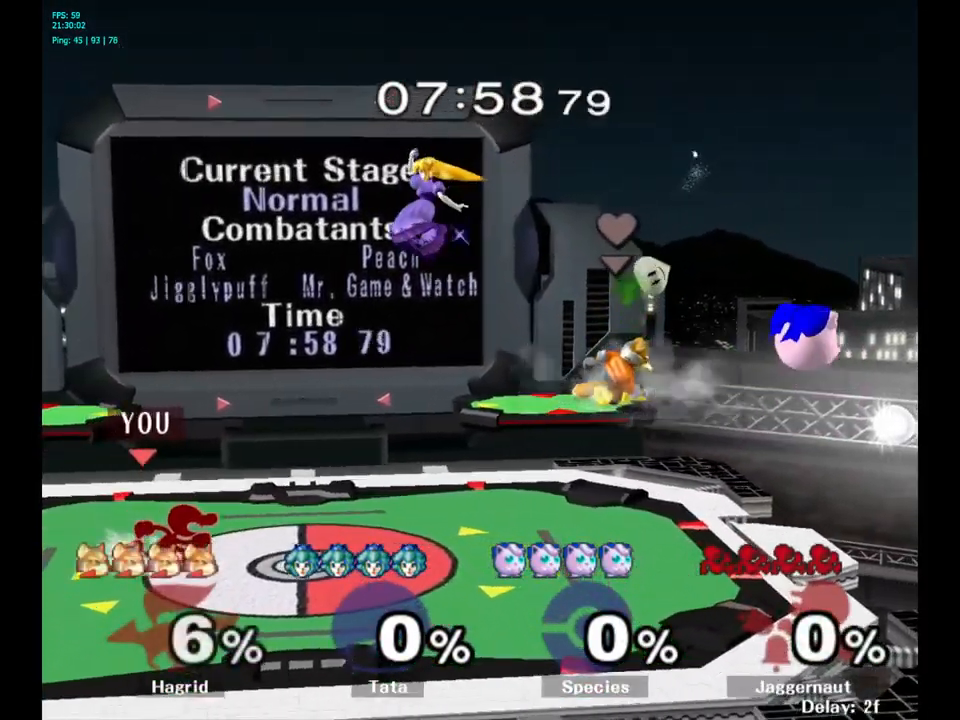
{"buttons": [], "left_stick": "center", "right_stick": "center", "events": [[84, "left_stick", "down"], [300, "left_stick", "center"], [367, "A", "down"], [466, "A", "up"]]}
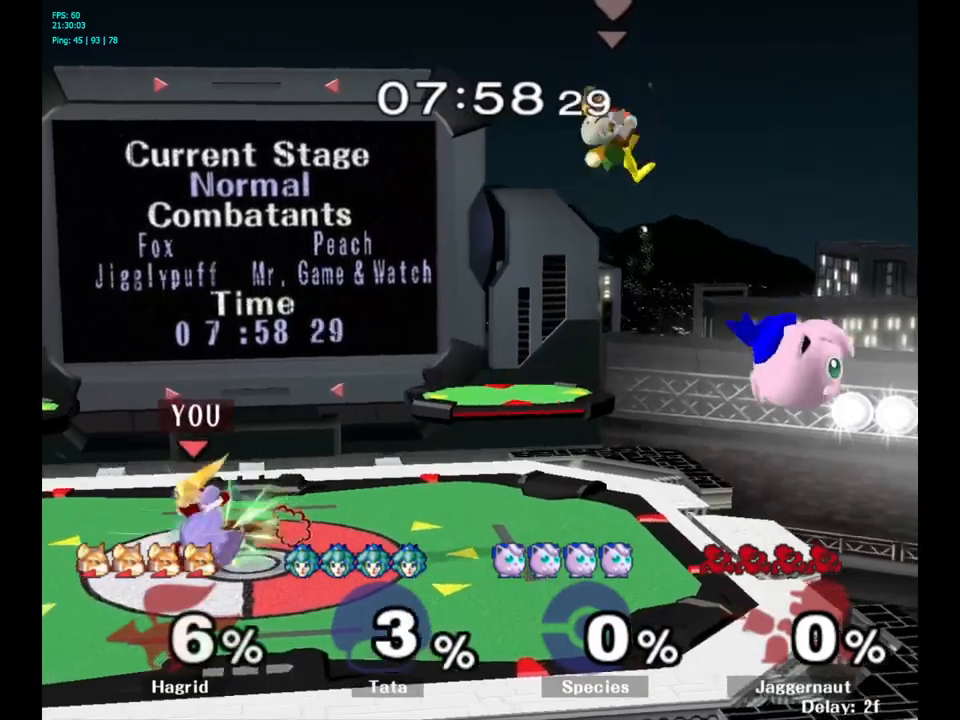
{"buttons": [], "left_stick": "down", "right_stick": "center", "events": [[200, "Z", "down"], [316, "Z", "up"], [500, "left_stick", "down"]]}
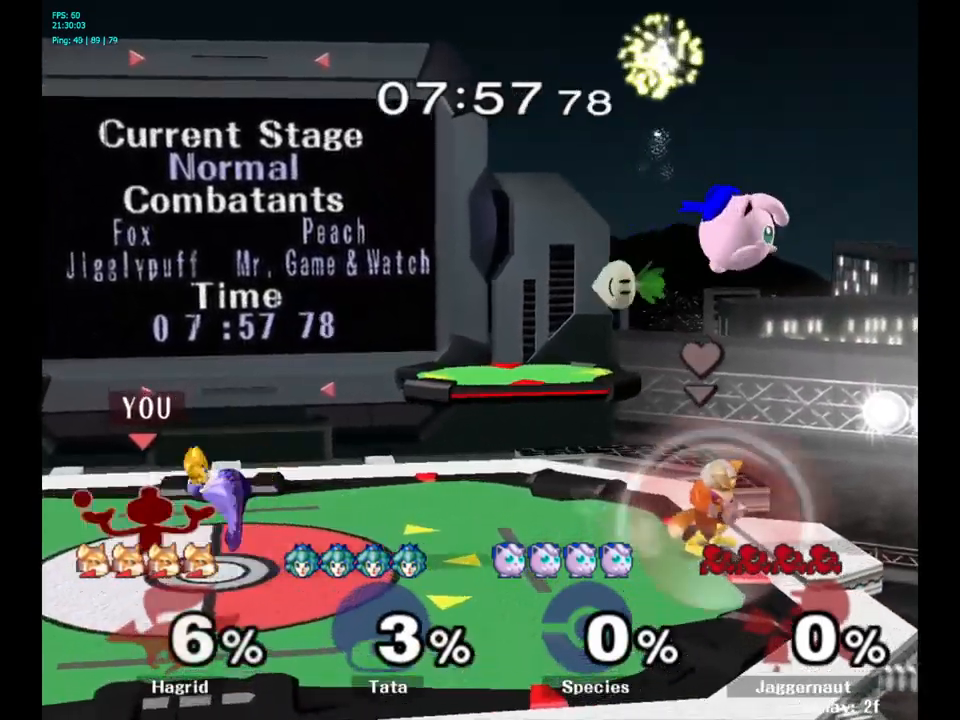
{"buttons": [], "left_stick": "center", "right_stick": "center", "events": [[83, "left_stick", "center"]]}
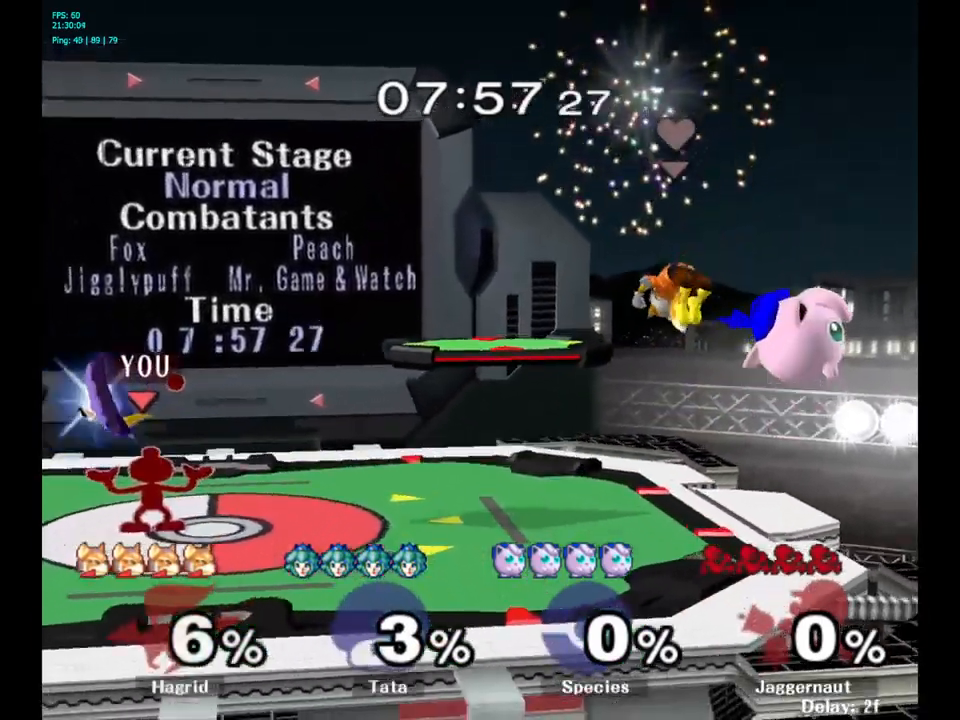
{"buttons": [], "left_stick": "up", "right_stick": "center", "events": [[216, "left_stick", "up"]]}
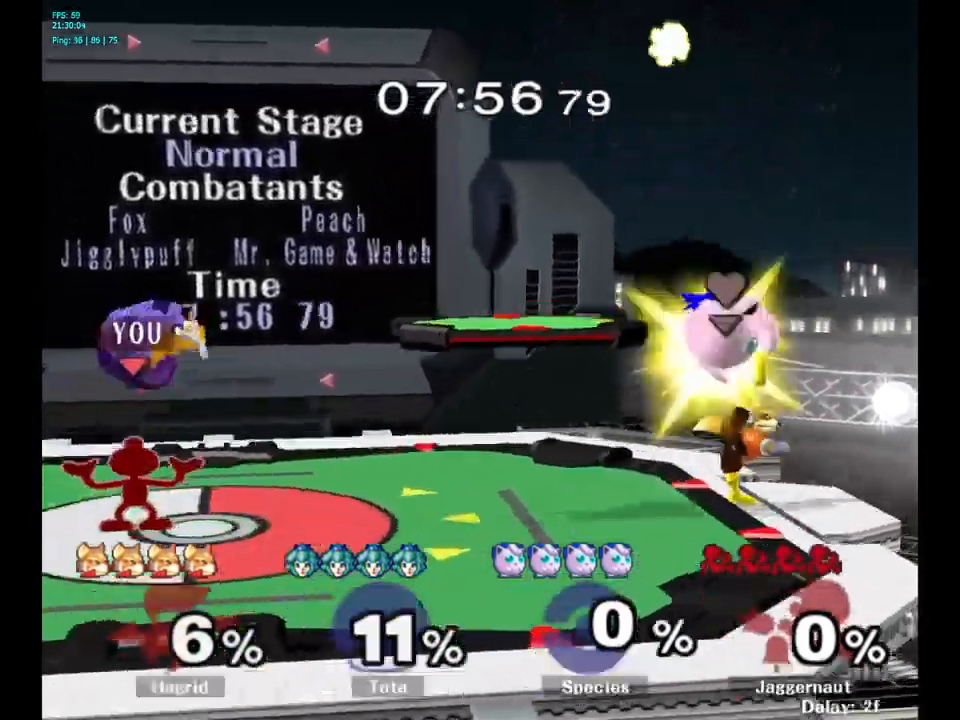
{"buttons": [], "left_stick": "up", "right_stick": "center", "events": [[166, "A", "down"], [383, "A", "up"]]}
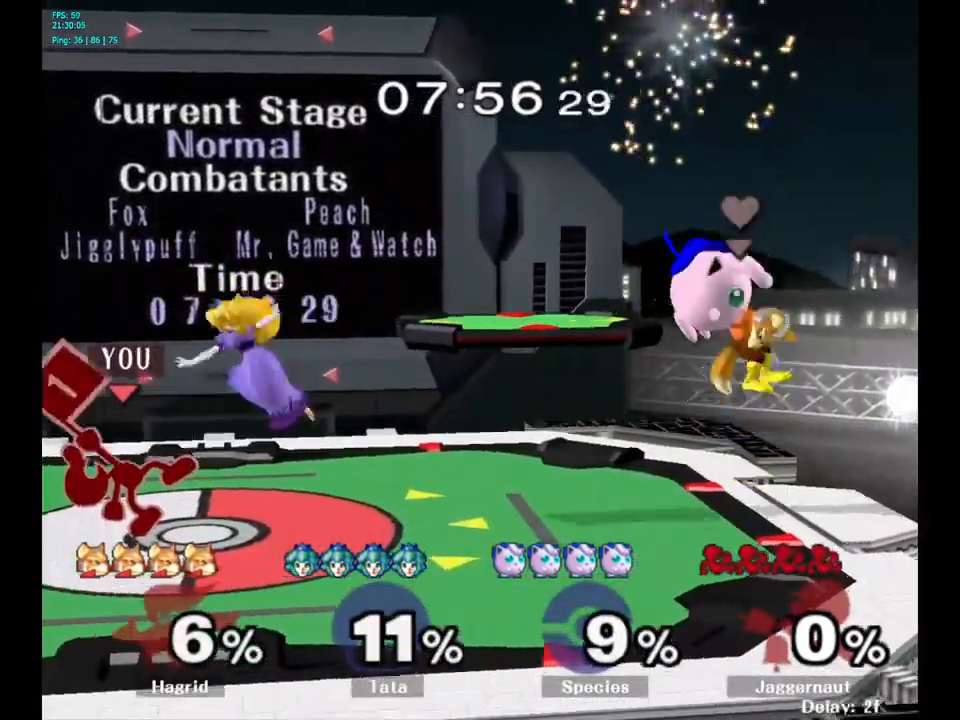
{"buttons": [], "left_stick": "up", "right_stick": "center", "events": [[250, "A", "down"], [450, "A", "up"]]}
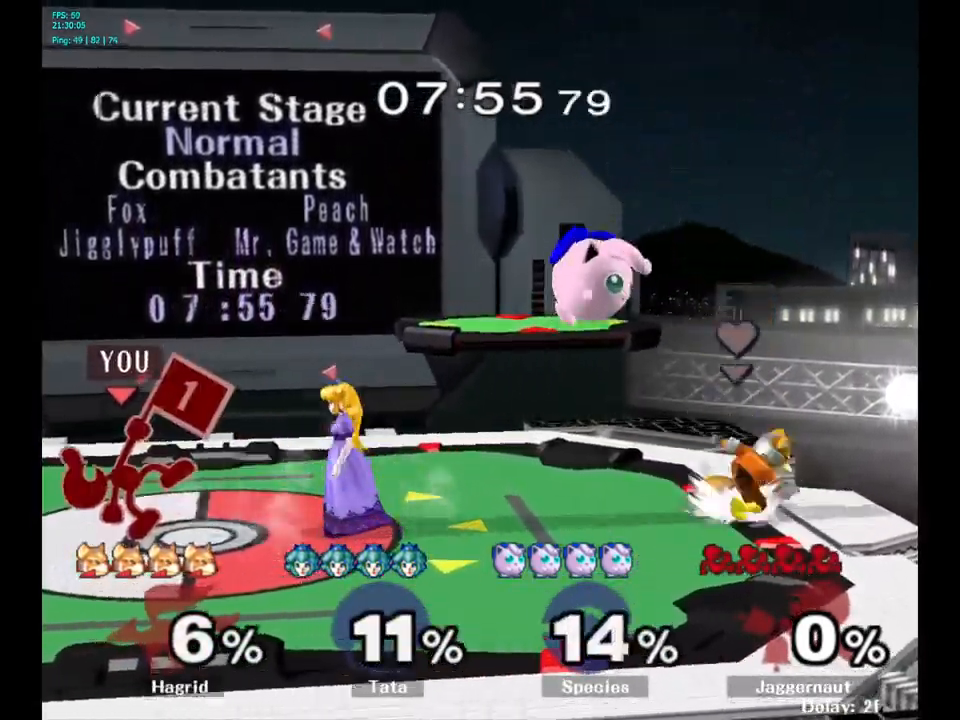
{"buttons": [], "left_stick": "center", "right_stick": "center", "events": [[33, "left_stick", "center"], [300, "Y", "down"], [316, "R1", "down"], [316, "left_stick", "down-left"], [333, "R1", "up"], [350, "R1", "down"], [450, "Y", "up"], [466, "R1", "up"], [466, "left_stick", "center"]]}
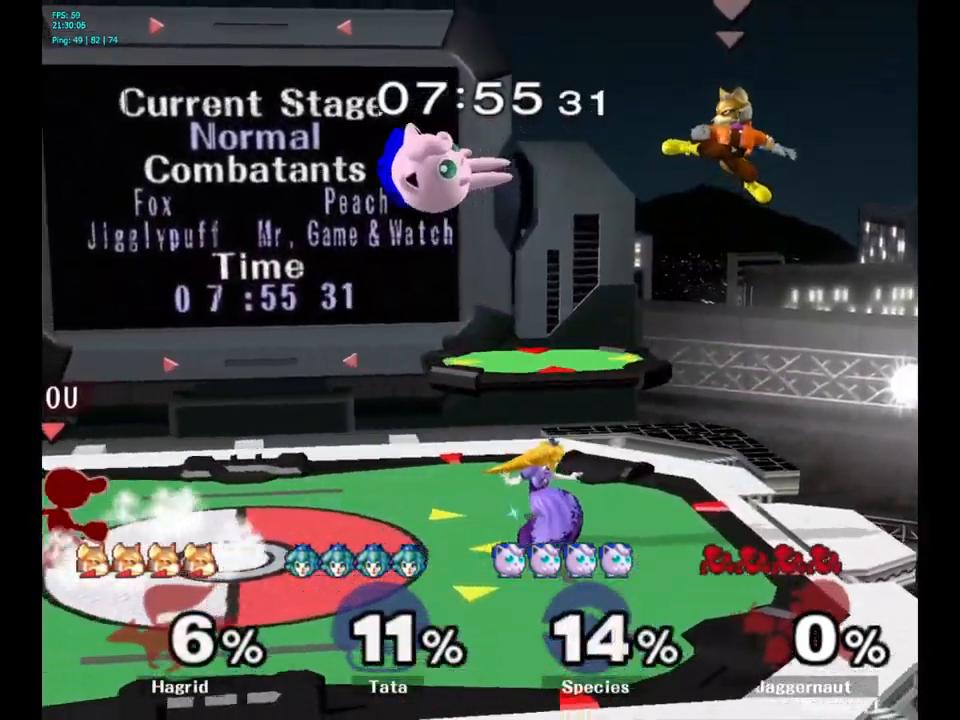
{"buttons": [], "left_stick": "right", "right_stick": "center", "events": [[100, "left_stick", "right"], [116, "Y", "down"], [183, "Y", "up"], [333, "A", "down"], [366, "A", "up"], [383, "A", "down"], [466, "A", "up"]]}
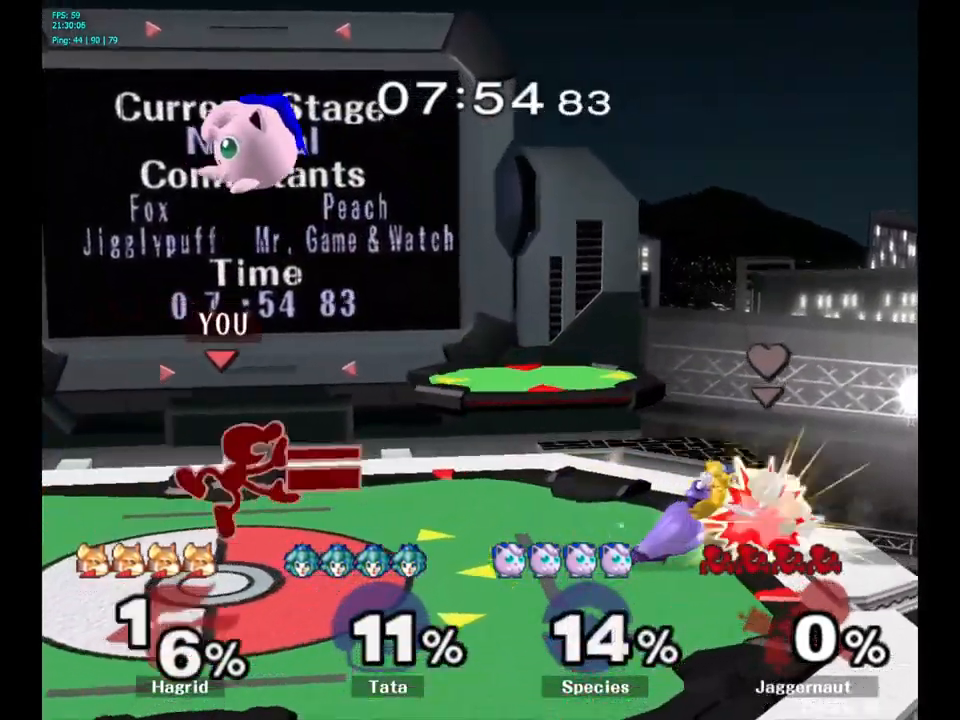
{"buttons": [], "left_stick": "center", "right_stick": "center", "events": [[66, "left_stick", "center"], [133, "left_stick", "down"], [150, "R1", "down"], [266, "R1", "up"], [283, "R1", "down"], [300, "R1", "up"], [333, "left_stick", "center"]]}
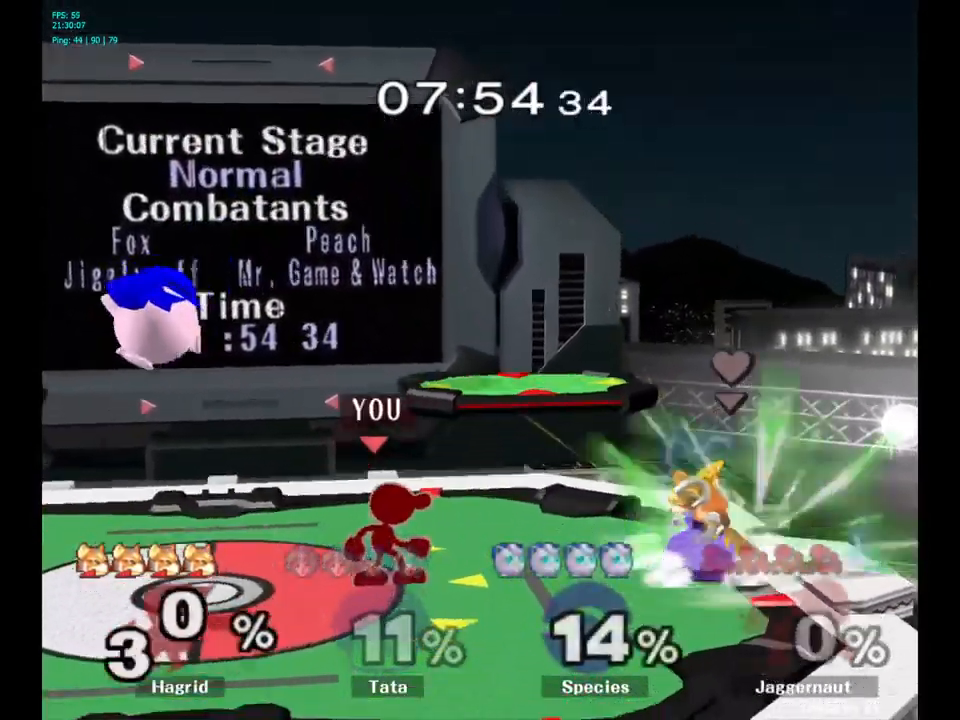
{"buttons": [], "left_stick": "center", "right_stick": "center", "events": [[16, "left_stick", "left"], [166, "left_stick", "center"], [183, "A", "down"], [266, "A", "up"]]}
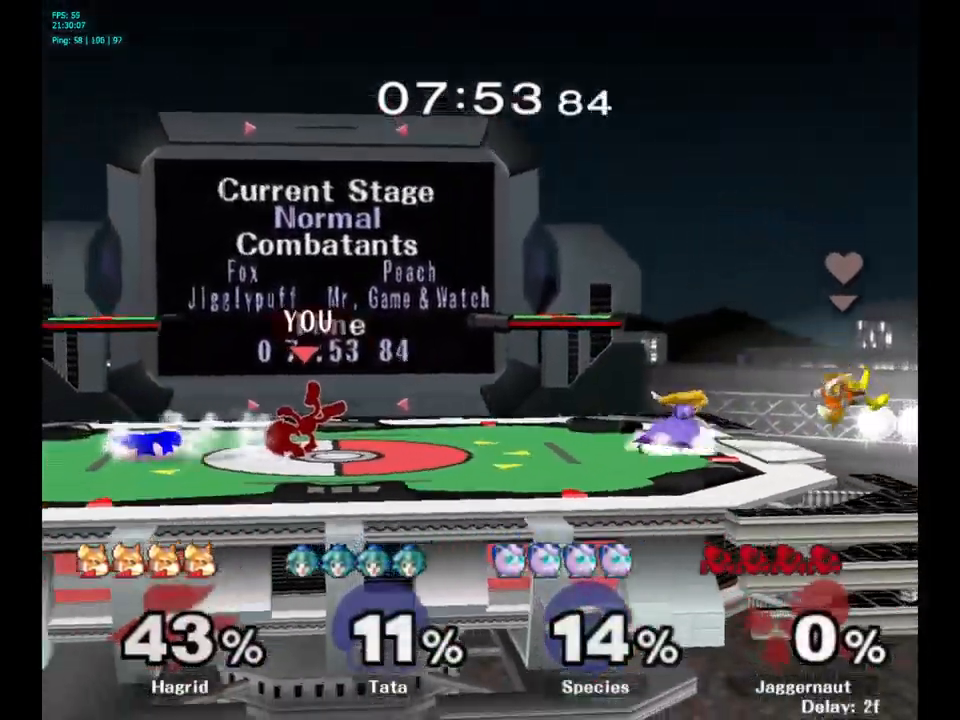
{"buttons": ["Y", "R1"], "left_stick": "down-right", "right_stick": "center", "events": [[333, "Y", "down"], [350, "left_stick", "down-right"], [366, "R1", "down"], [400, "R1", "up"], [416, "R1", "down"], [467, "Y", "up"], [483, "Y", "down"]]}
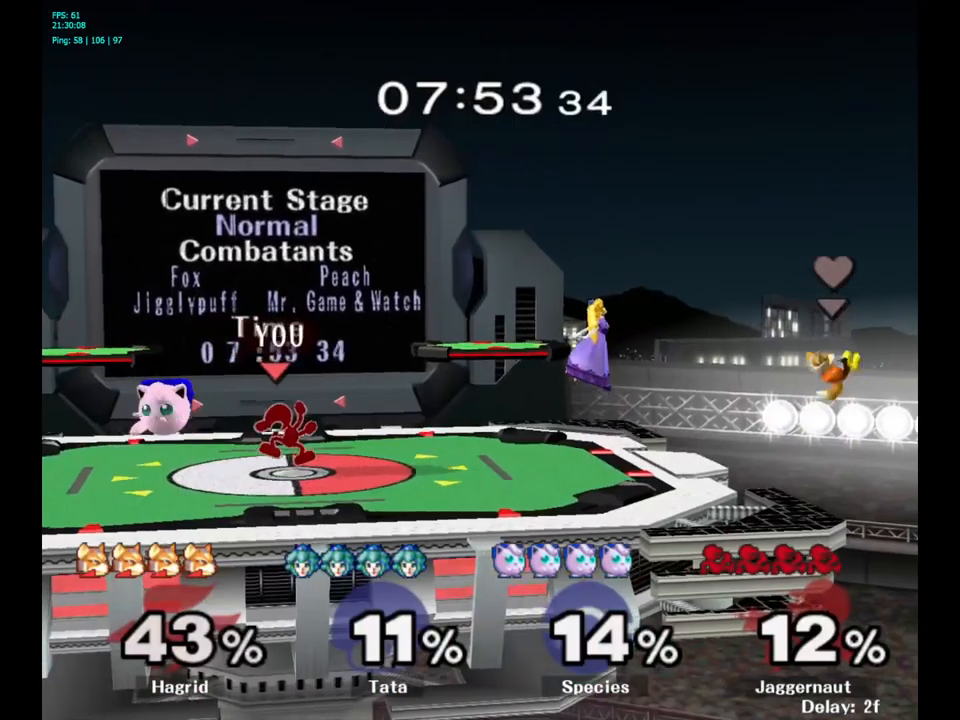
{"buttons": [], "left_stick": "center", "right_stick": "center", "events": [[17, "R1", "up"], [17, "Y", "up"], [17, "left_stick", "center"], [217, "A", "down"], [300, "A", "up"]]}
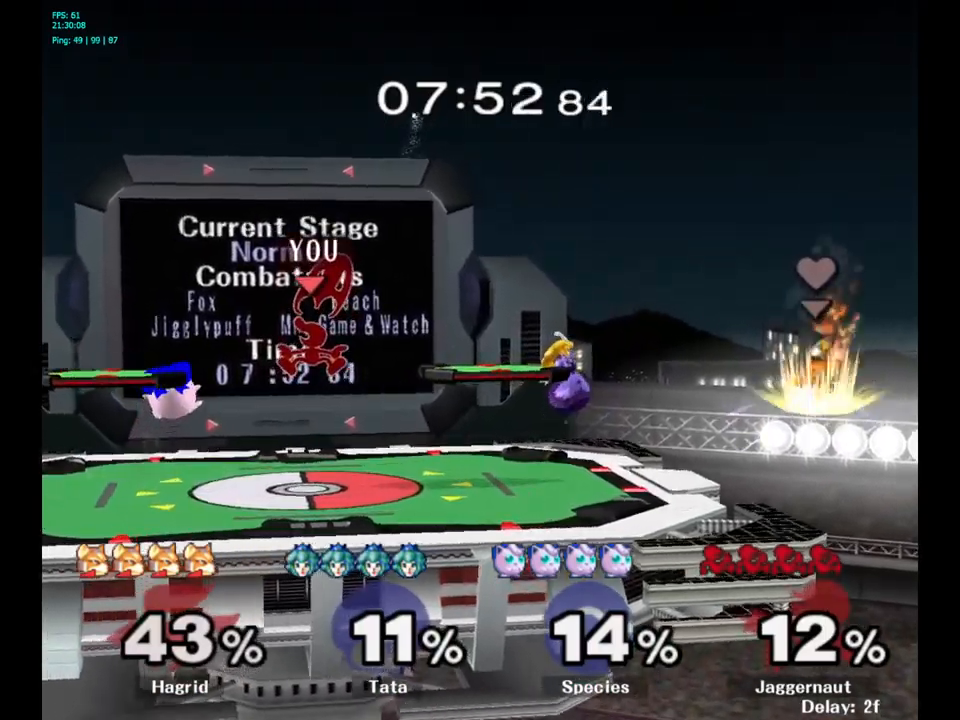
{"buttons": [], "left_stick": "down-left", "right_stick": "center", "events": [[100, "left_stick", "left"], [183, "right_stick", "left"], [267, "right_stick", "center"], [350, "left_stick", "down-left"]]}
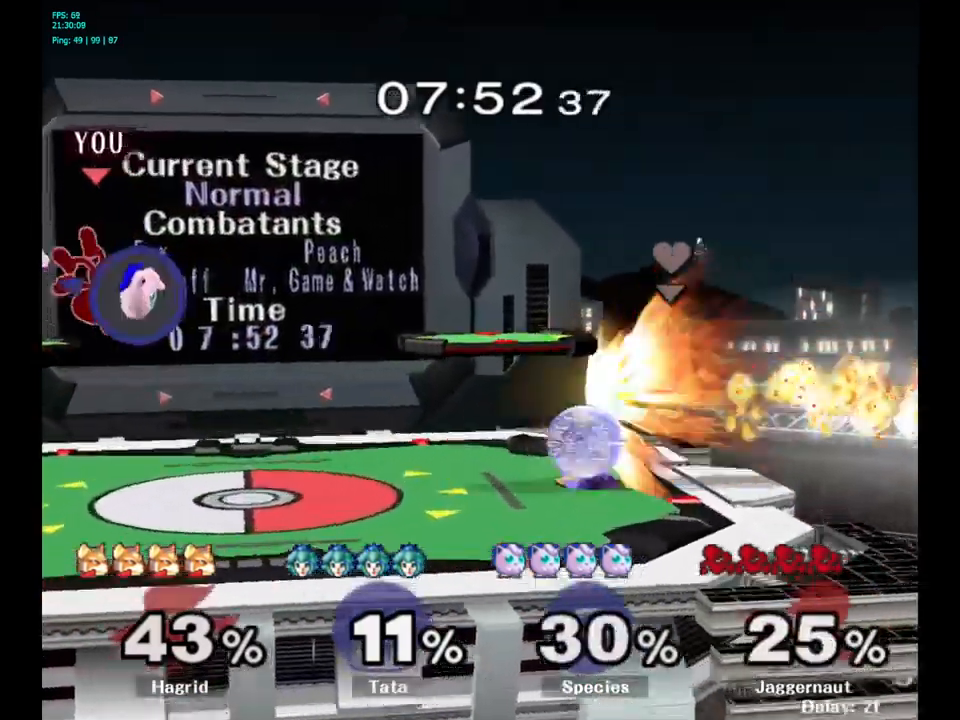
{"buttons": ["R1"], "left_stick": "left", "right_stick": "center", "events": [[50, "left_stick", "center"], [250, "left_stick", "right"], [333, "left_stick", "left"], [483, "R1", "down"]]}
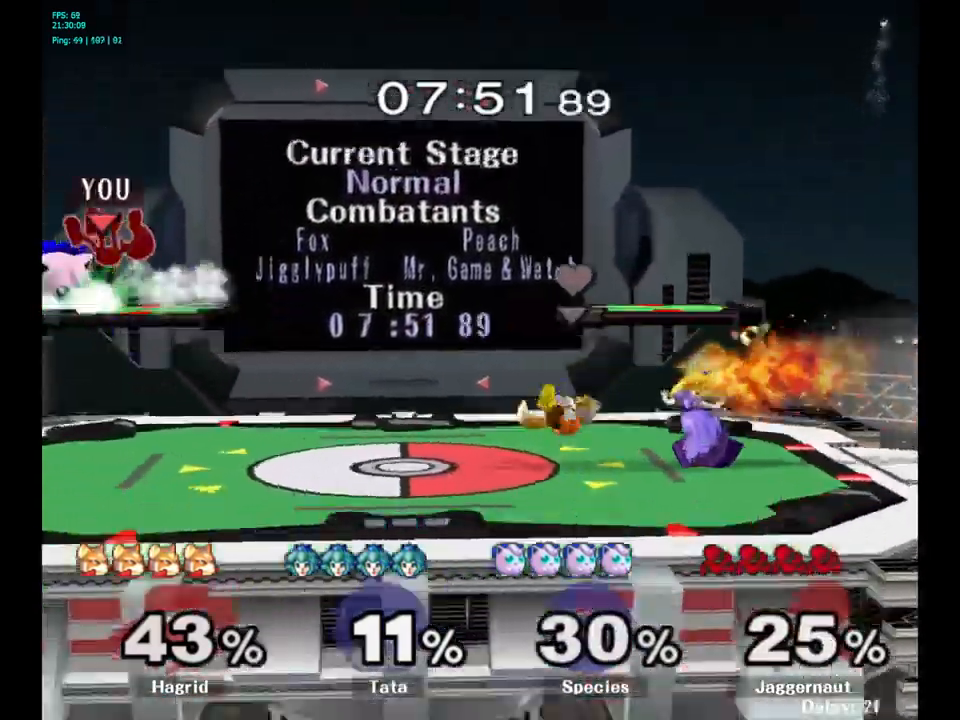
{"buttons": [], "left_stick": "center", "right_stick": "center", "events": [[17, "left_stick", "center"], [117, "R1", "up"], [300, "A", "down"], [417, "A", "up"]]}
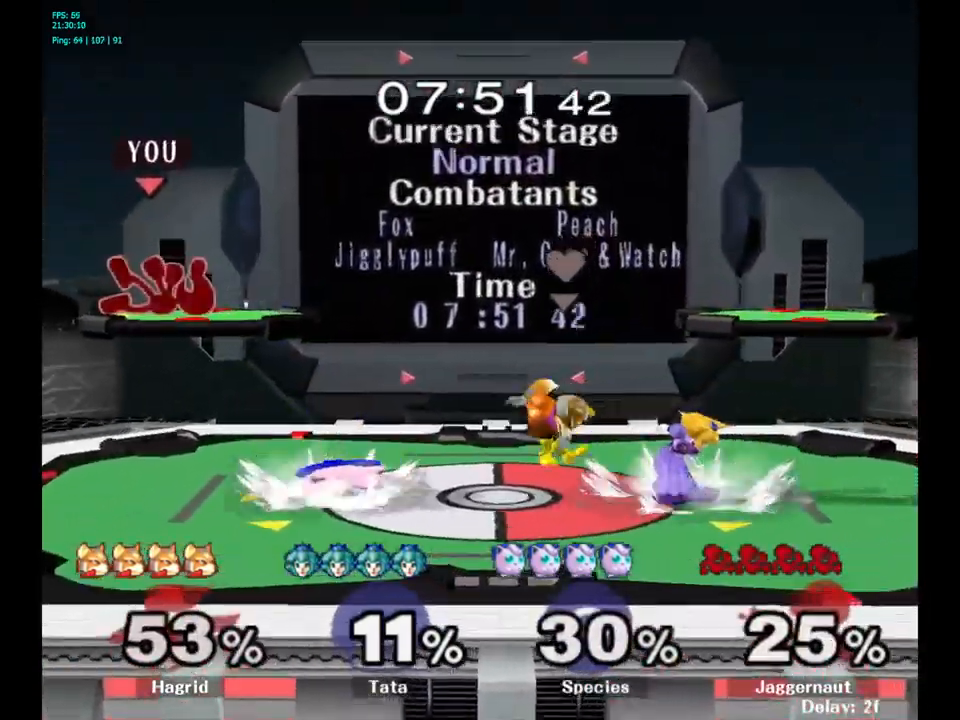
{"buttons": [], "left_stick": "center", "right_stick": "center", "events": []}
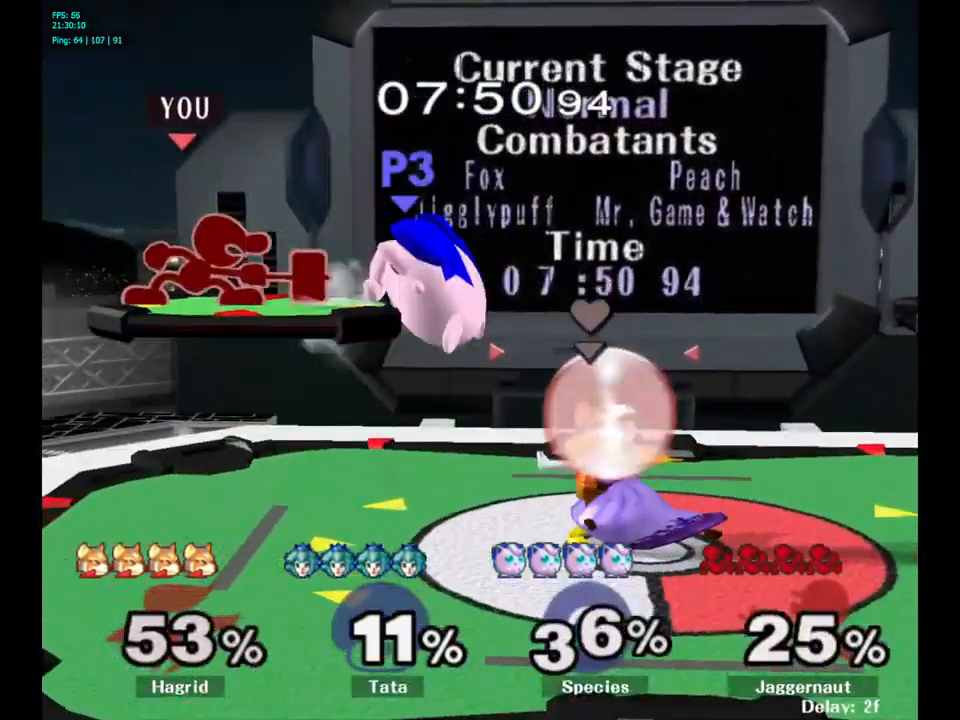
{"buttons": ["Y"], "left_stick": "right", "right_stick": "center", "events": [[383, "left_stick", "right"], [467, "Y", "down"]]}
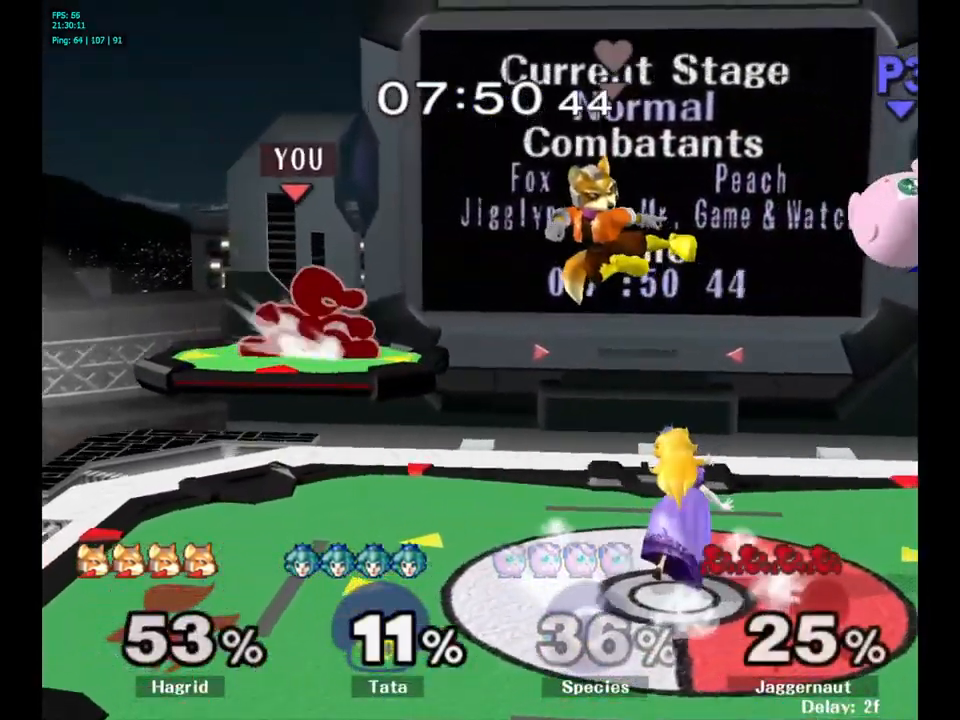
{"buttons": [], "left_stick": "center", "right_stick": "center", "events": [[183, "Y", "up"], [267, "left_stick", "center"], [333, "right_stick", "down"], [400, "right_stick", "center"]]}